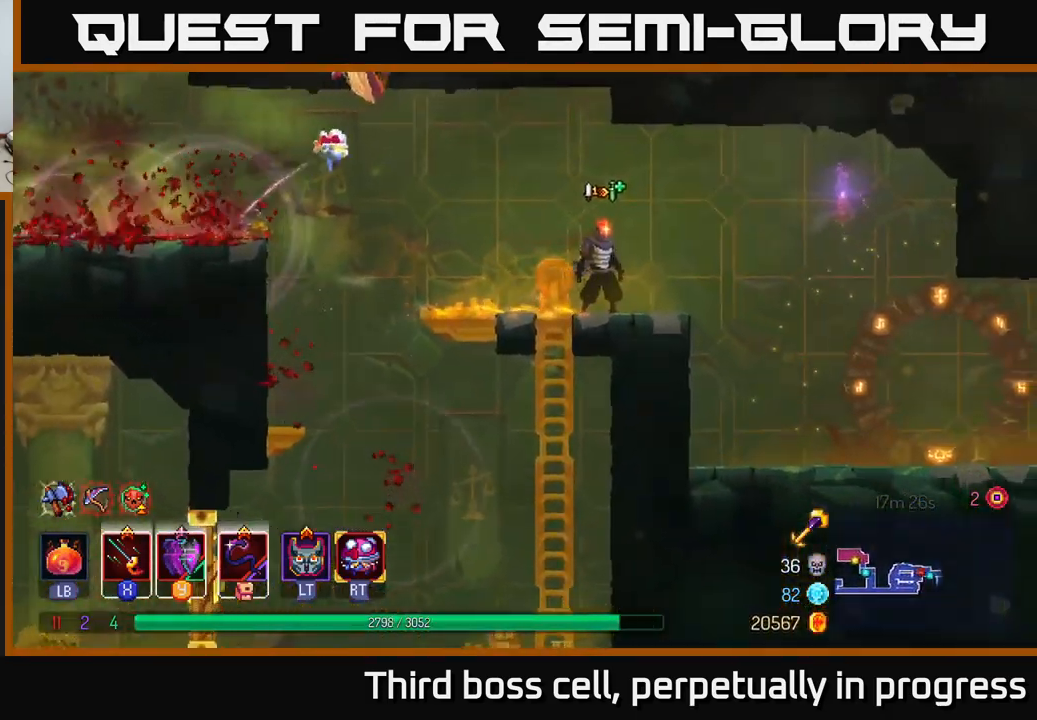
Gameplay with a controller (Xbox layout); each line is a JSON object with the inputs held at the frame after it. "events" lists button and stick changes between this image and that frame as [ms after this image, input, new state], when the widget could be followed in between.
{"buttons": [], "left_stick": "left", "right_stick": "center", "events": [[100, "left_stick", "right"], [333, "left_stick", "left"], [383, "A", "down"], [500, "A", "up"]]}
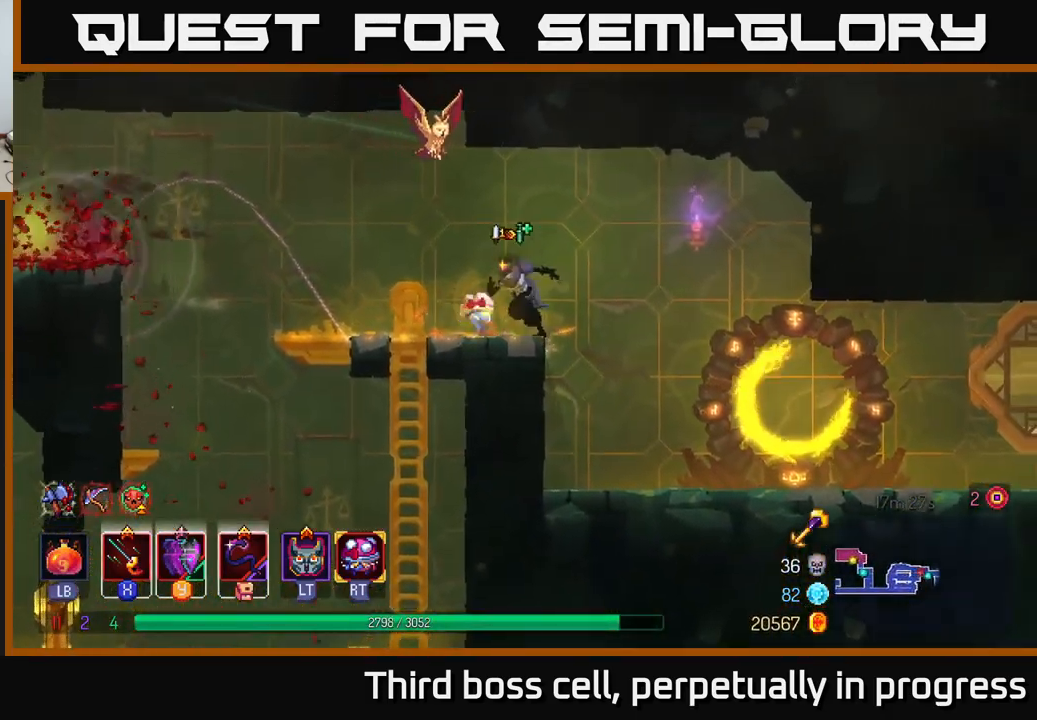
{"buttons": [], "left_stick": "up-left", "right_stick": "down", "events": [[217, "right_stick", "down"], [234, "left_stick", "up-left"]]}
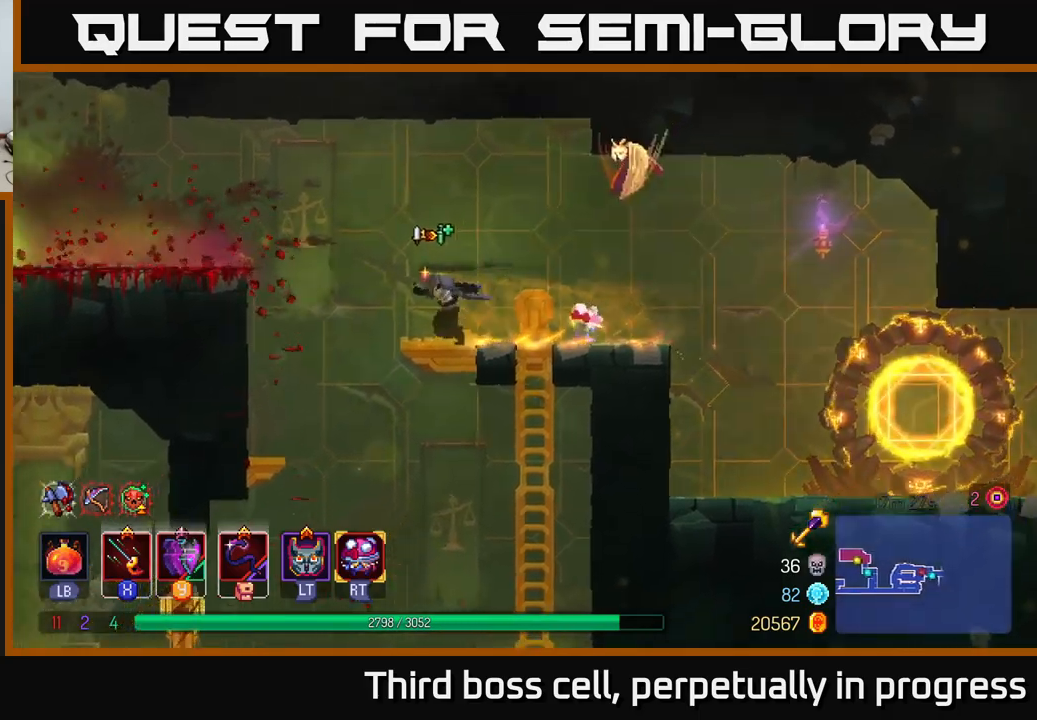
{"buttons": [], "left_stick": "down", "right_stick": "center", "events": [[250, "left_stick", "down-left"], [317, "left_stick", "down"], [450, "right_stick", "center"]]}
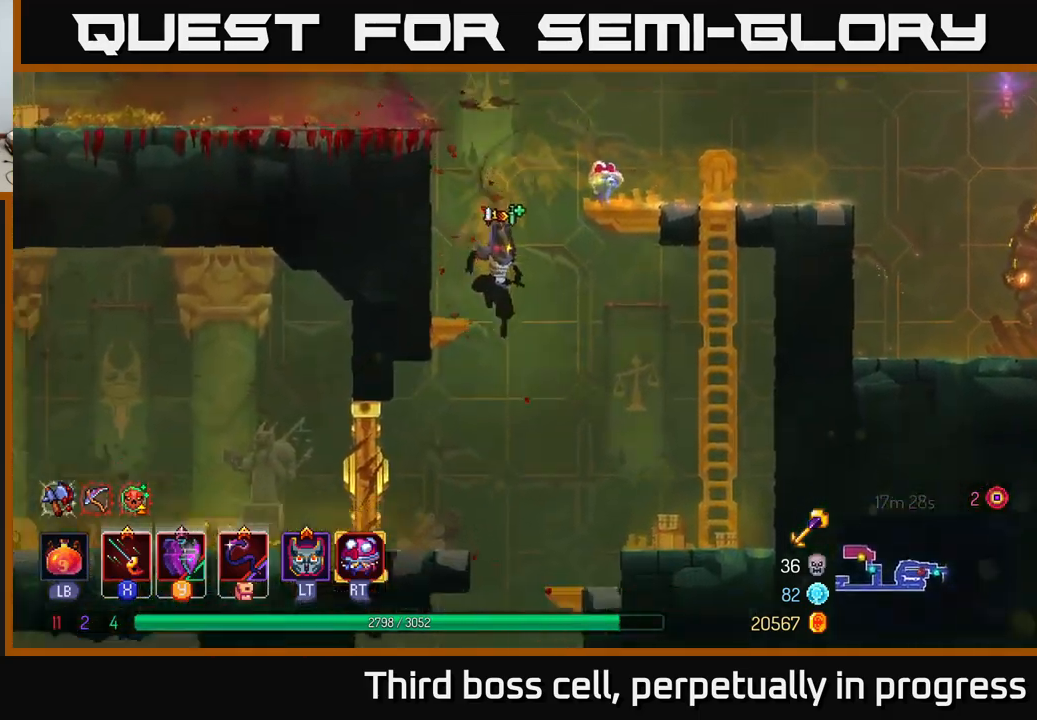
{"buttons": [], "left_stick": "center", "right_stick": "center", "events": [[17, "A", "down"], [100, "A", "up"], [367, "left_stick", "center"]]}
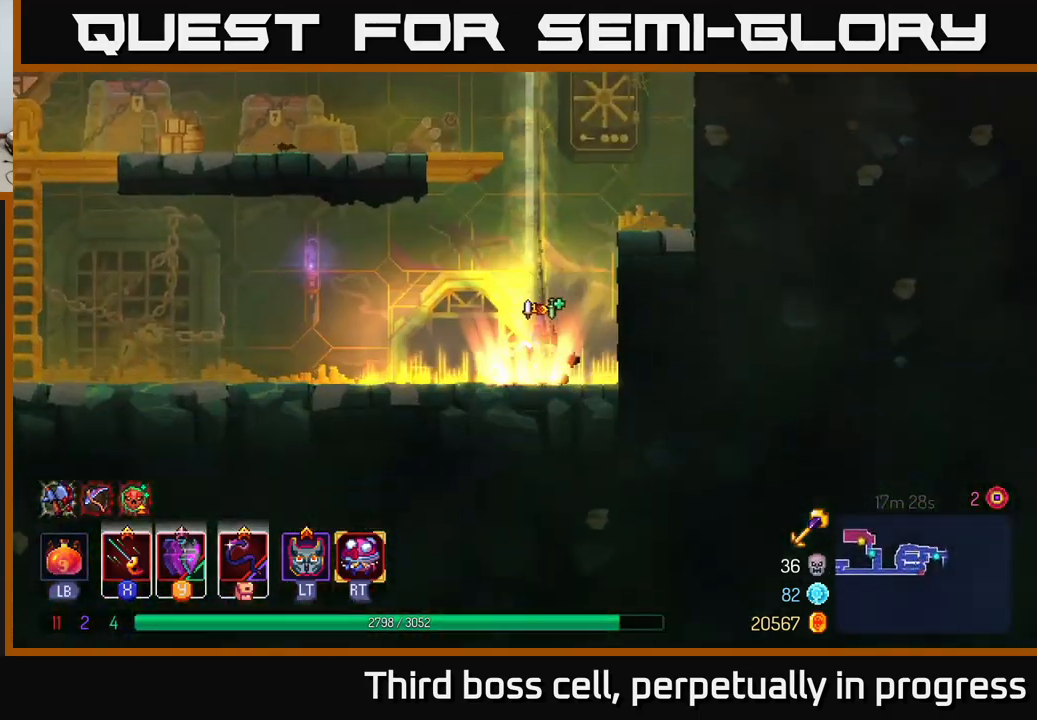
{"buttons": [], "left_stick": "right", "right_stick": "center", "events": [[500, "left_stick", "right"]]}
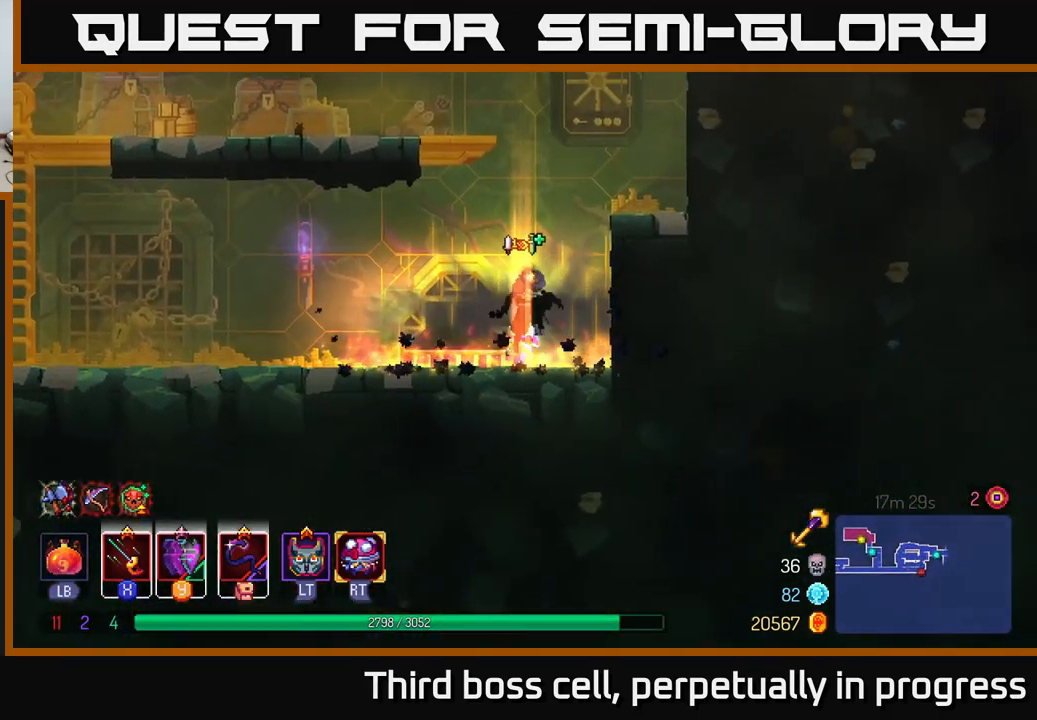
{"buttons": [], "left_stick": "center", "right_stick": "center", "events": [[17, "A", "down"], [134, "A", "up"], [484, "left_stick", "center"]]}
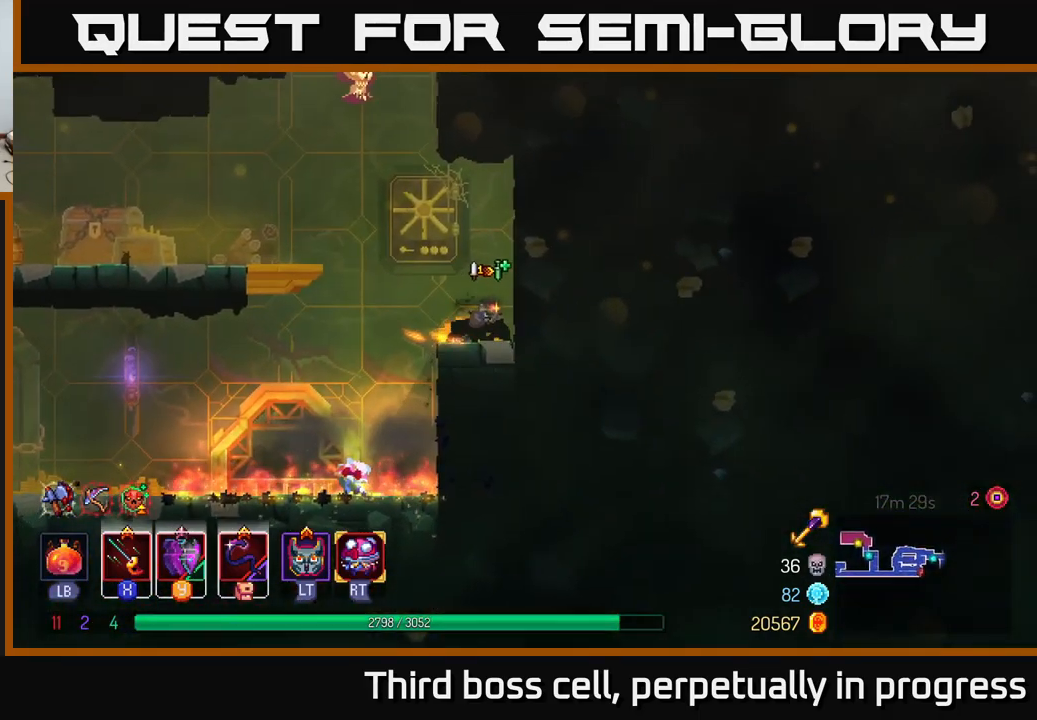
{"buttons": [], "left_stick": "left", "right_stick": "center", "events": [[134, "left_stick", "left"], [150, "A", "down"], [300, "A", "up"]]}
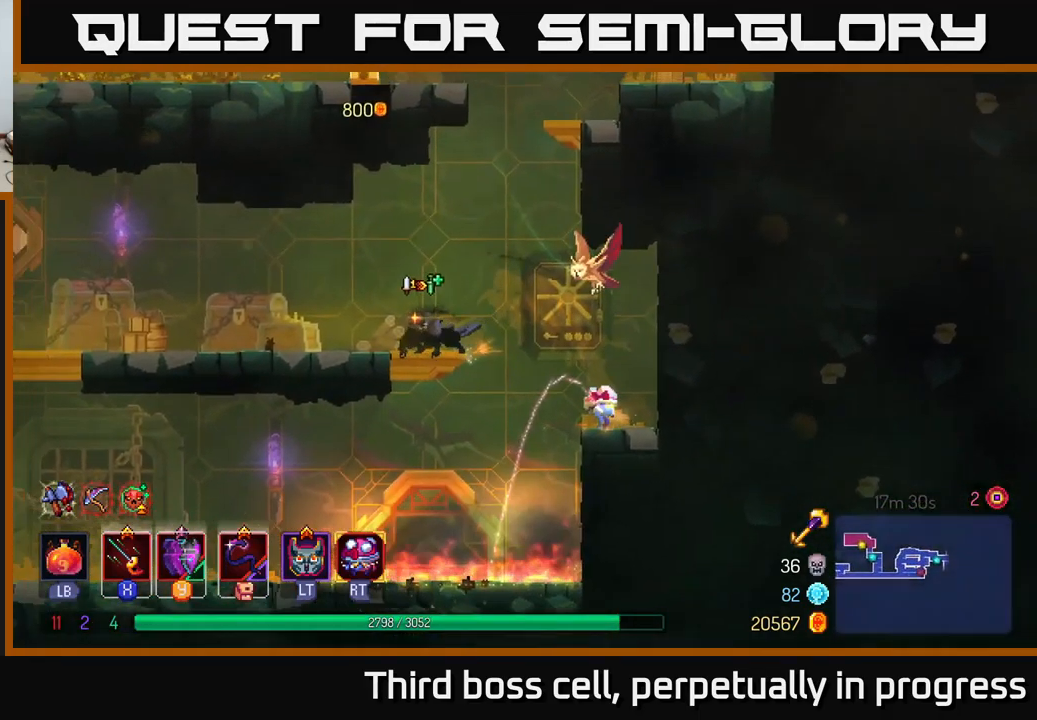
{"buttons": [], "left_stick": "right", "right_stick": "center", "events": [[150, "left_stick", "right"], [334, "A", "down"], [434, "A", "up"]]}
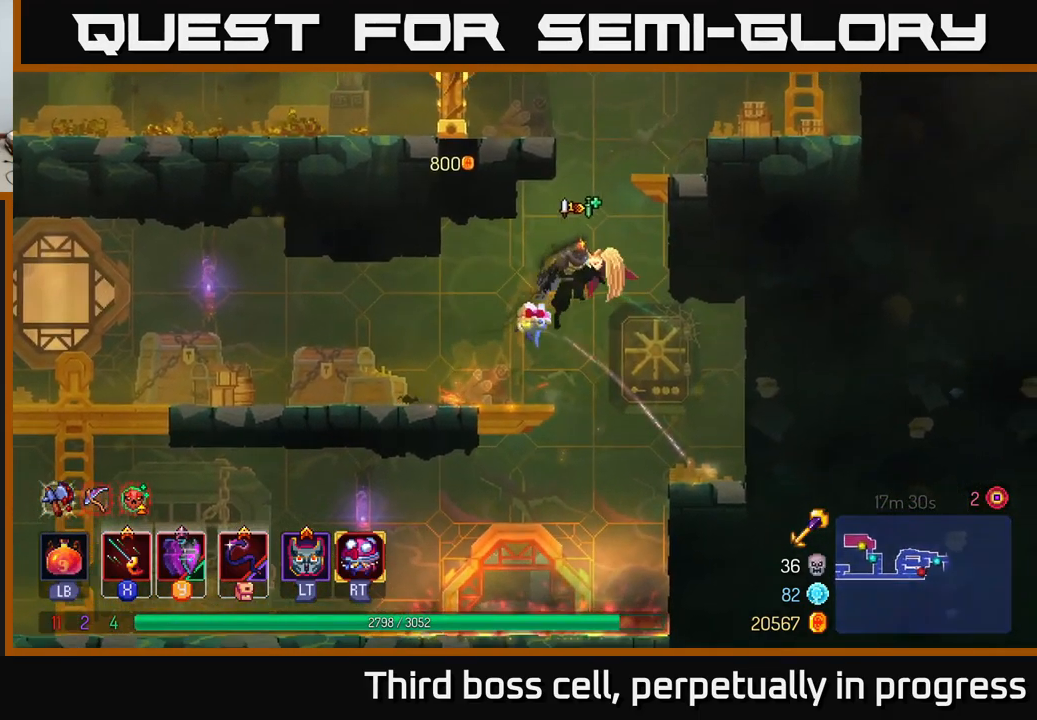
{"buttons": [], "left_stick": "right", "right_stick": "center", "events": [[50, "A", "down"], [200, "A", "up"]]}
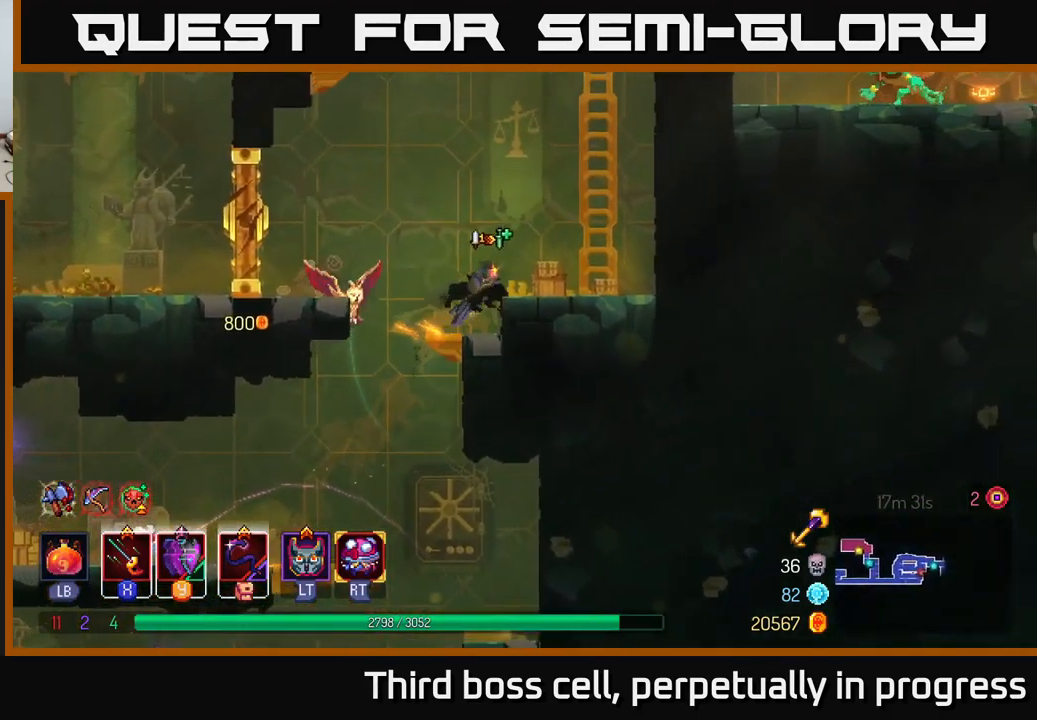
{"buttons": [], "left_stick": "center", "right_stick": "center", "events": [[100, "left_stick", "center"]]}
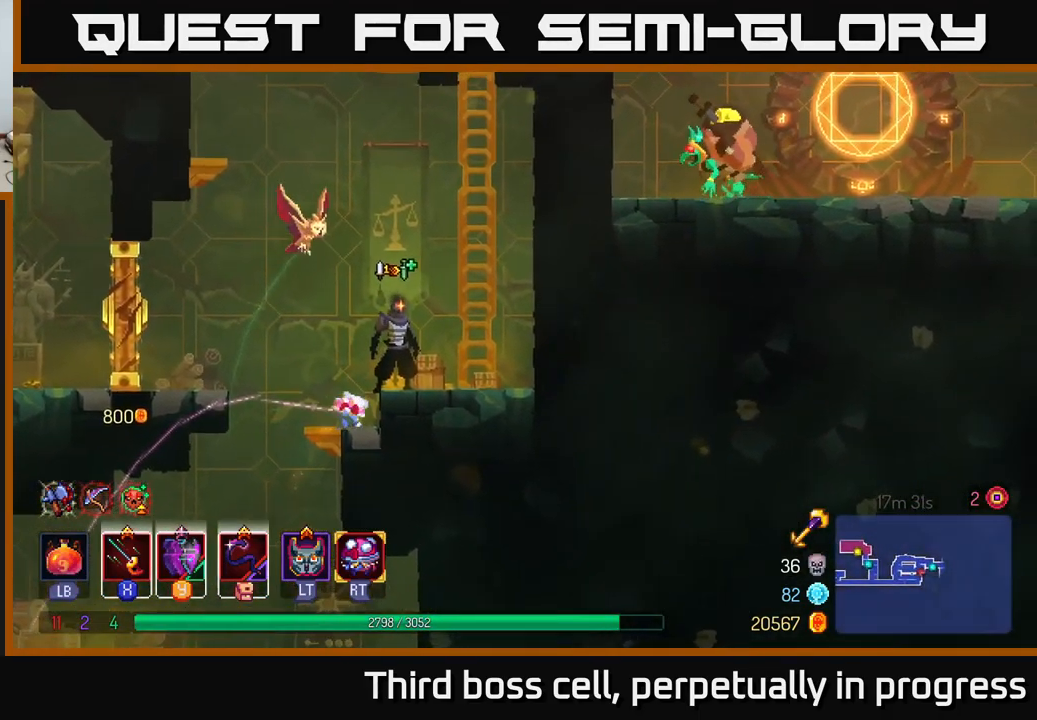
{"buttons": [], "left_stick": "left", "right_stick": "center", "events": [[284, "left_stick", "left"], [317, "A", "down"], [434, "A", "up"]]}
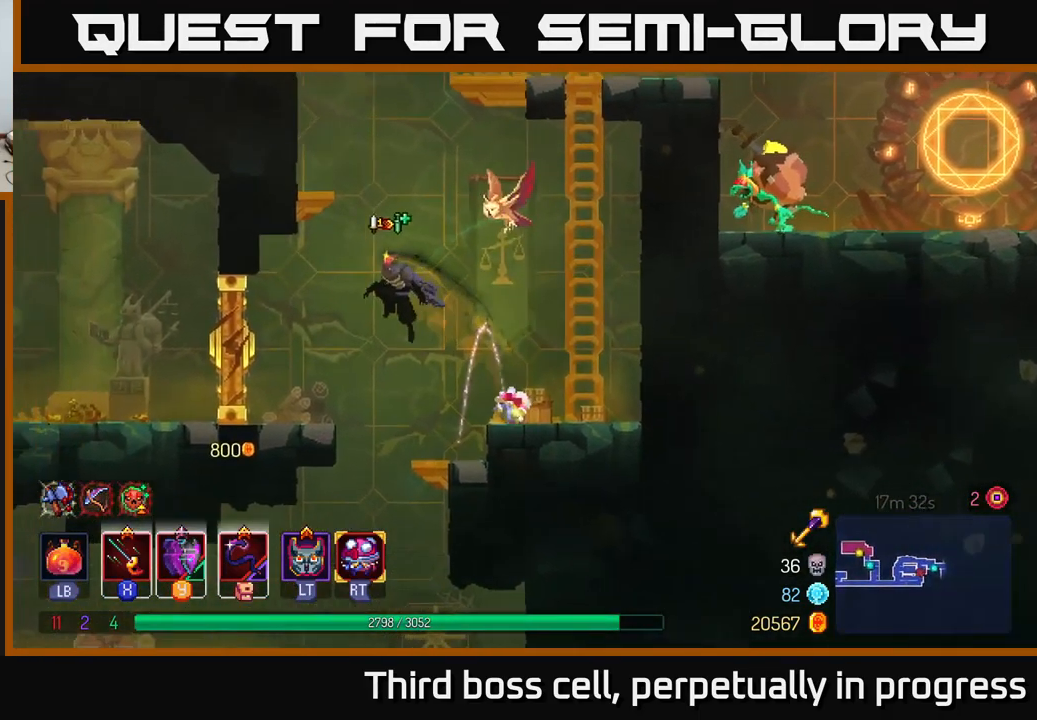
{"buttons": [], "left_stick": "center", "right_stick": "center", "events": [[217, "left_stick", "center"]]}
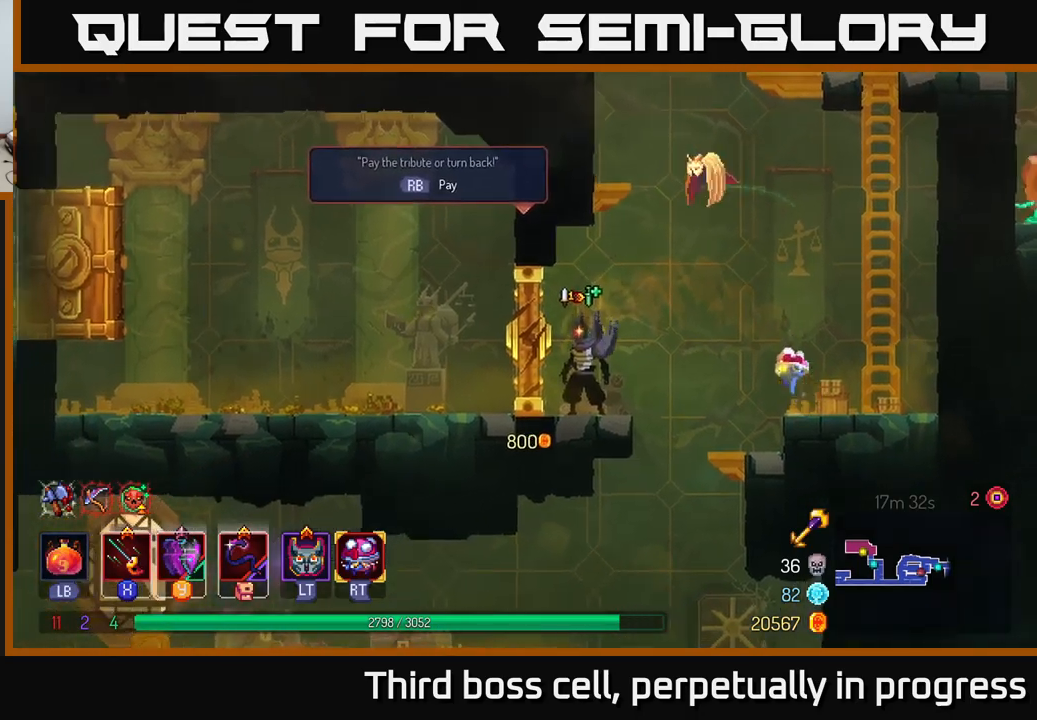
{"buttons": [], "left_stick": "right", "right_stick": "center", "events": [[433, "left_stick", "right"]]}
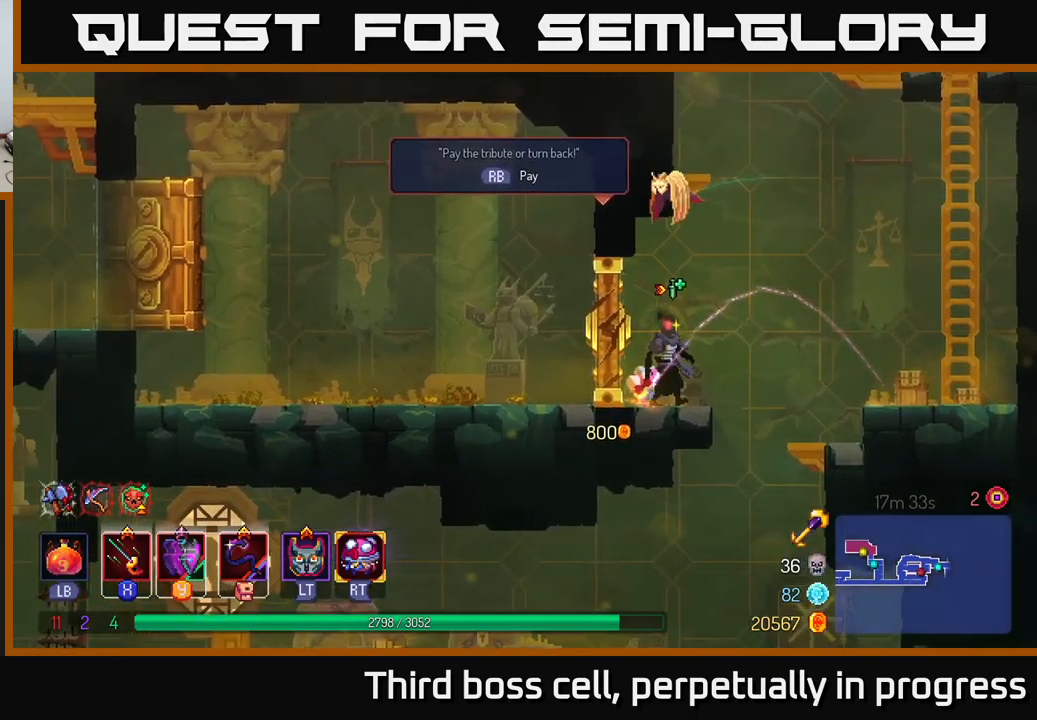
{"buttons": [], "left_stick": "left", "right_stick": "center", "events": [[300, "left_stick", "left"]]}
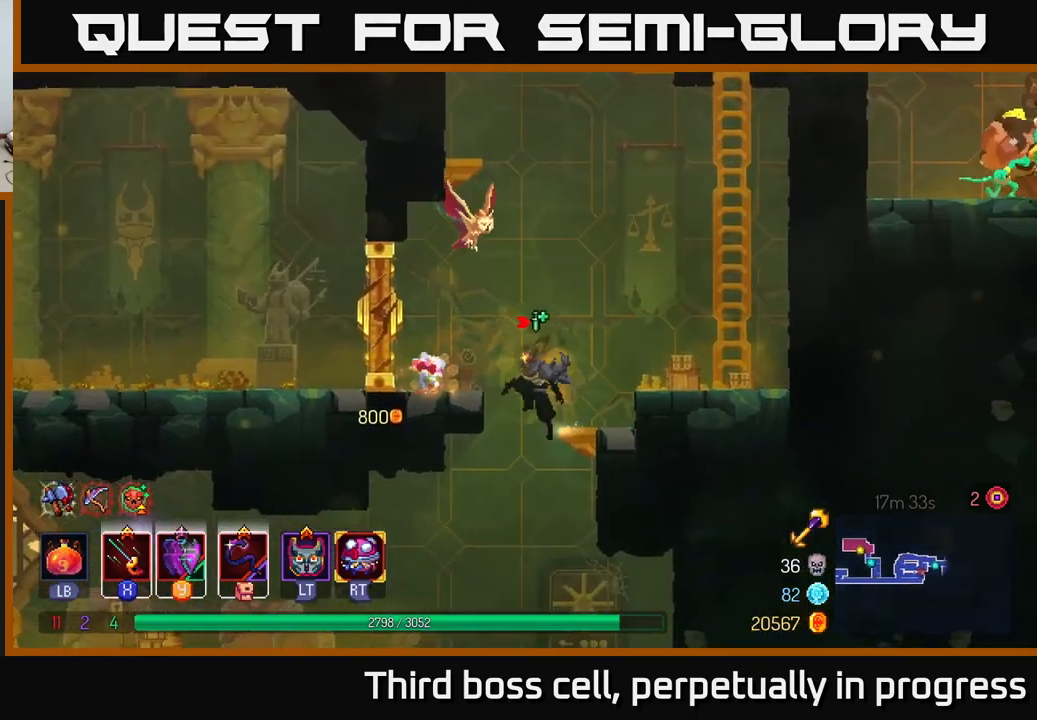
{"buttons": [], "left_stick": "right", "right_stick": "center", "events": [[167, "B", "down"], [283, "B", "up"], [500, "left_stick", "right"]]}
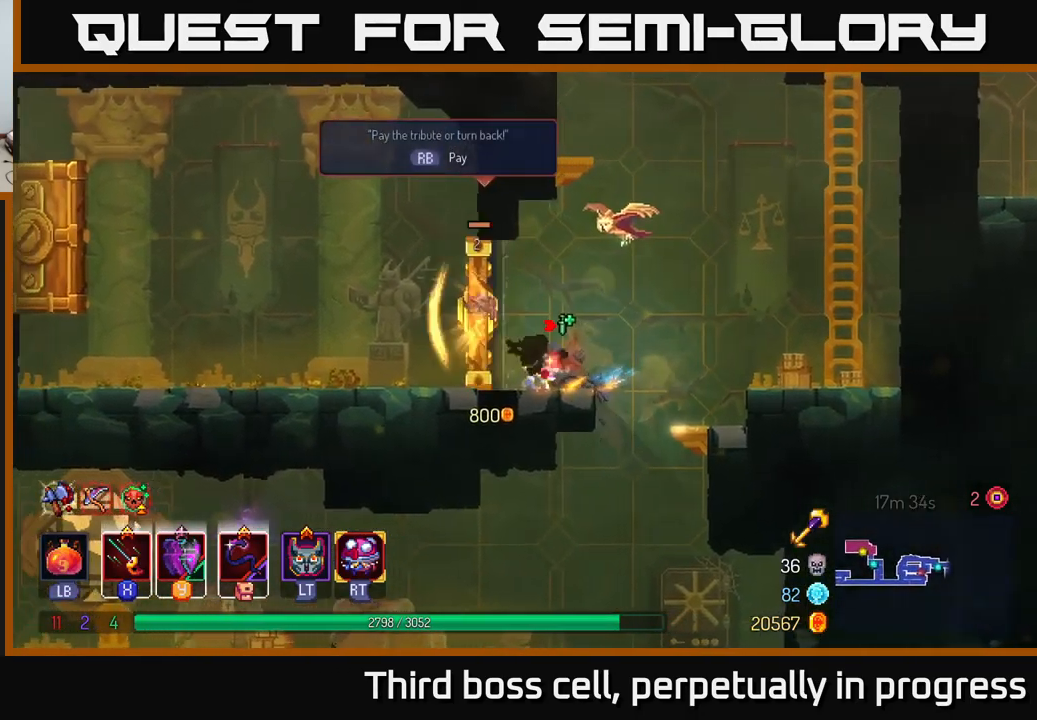
{"buttons": [], "left_stick": "center", "right_stick": "center", "events": [[433, "left_stick", "center"]]}
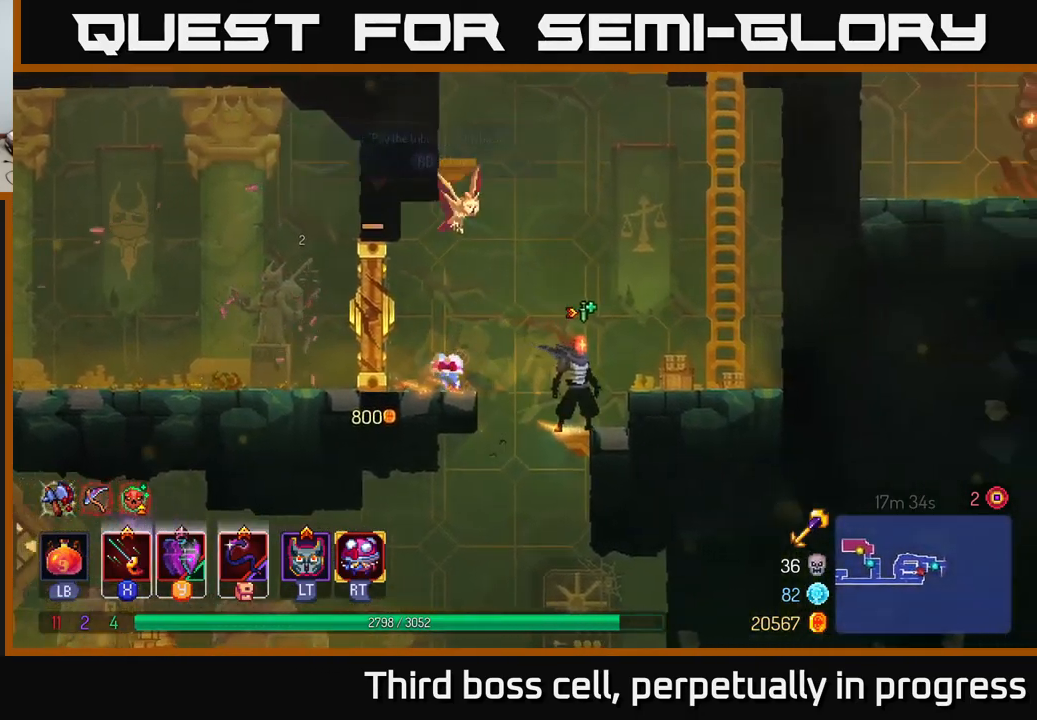
{"buttons": [], "left_stick": "left", "right_stick": "center", "events": [[67, "left_stick", "left"], [217, "left_stick", "center"], [500, "left_stick", "left"]]}
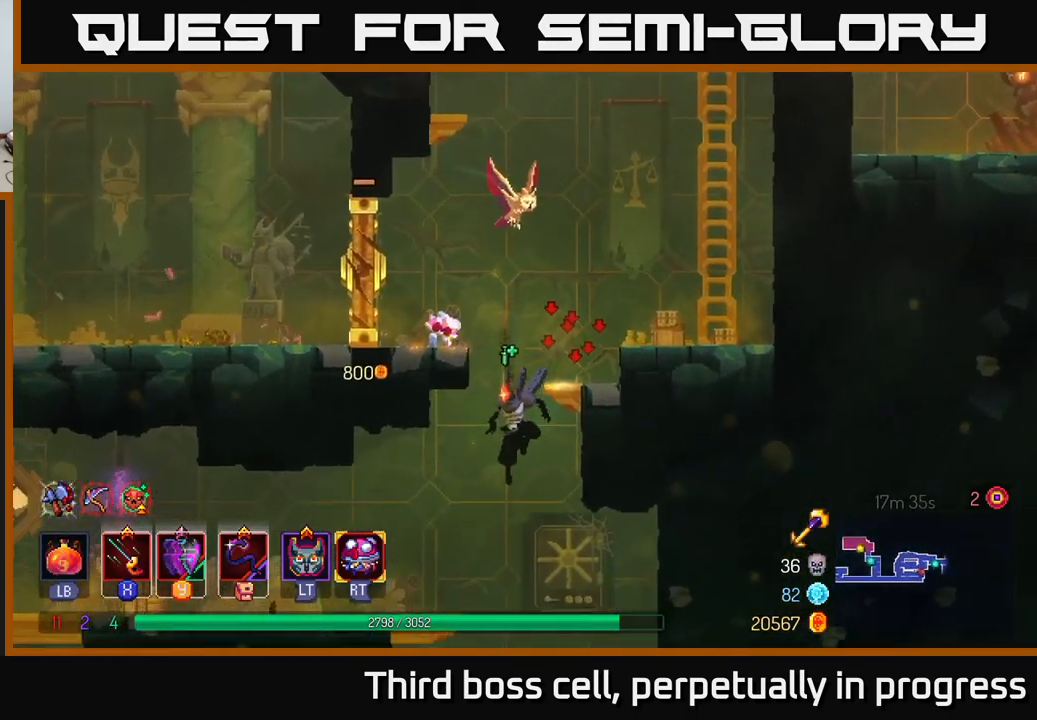
{"buttons": [], "left_stick": "left", "right_stick": "center", "events": [[167, "B", "down"], [300, "B", "up"]]}
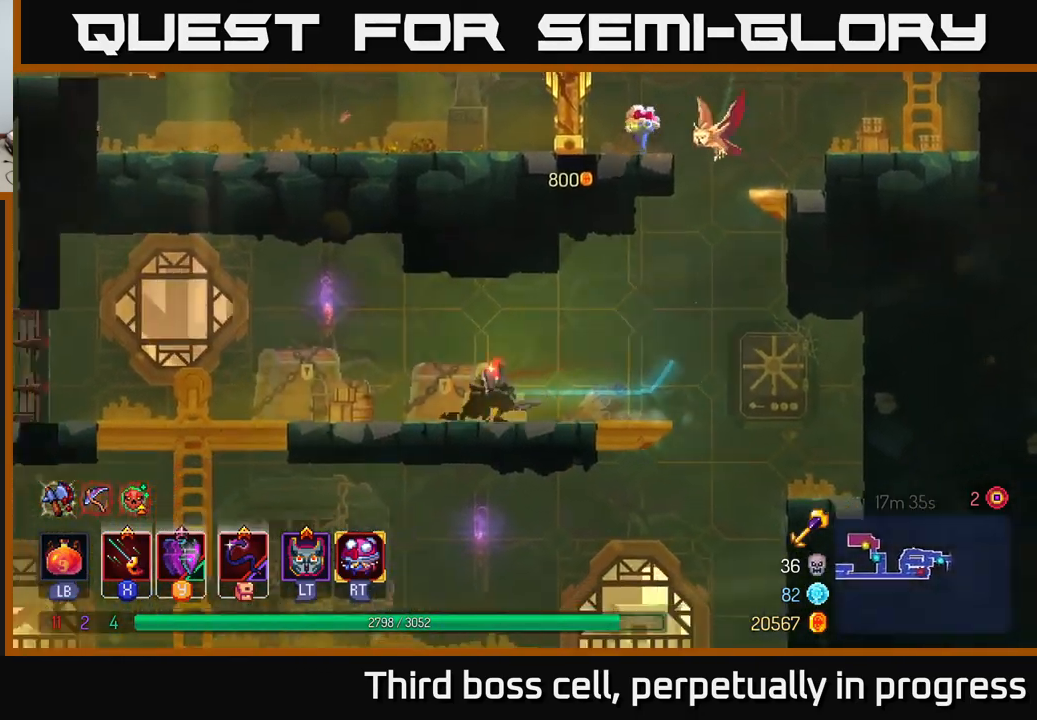
{"buttons": [], "left_stick": "left", "right_stick": "center", "events": [[133, "right_stick", "left"], [400, "right_stick", "center"]]}
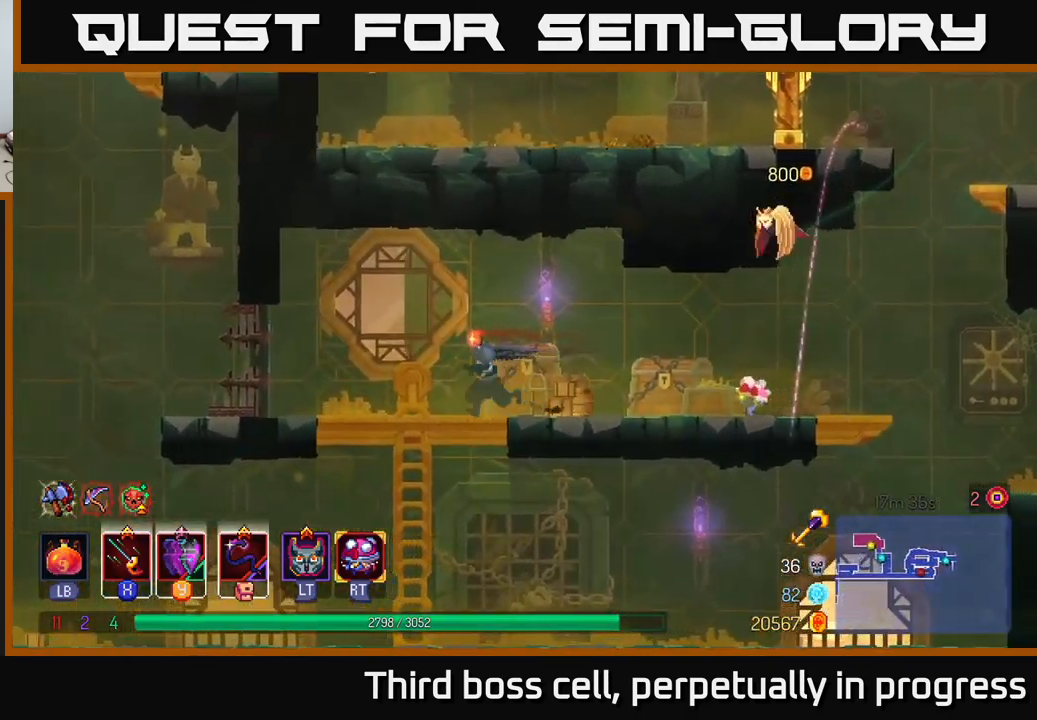
{"buttons": [], "left_stick": "left", "right_stick": "center", "events": []}
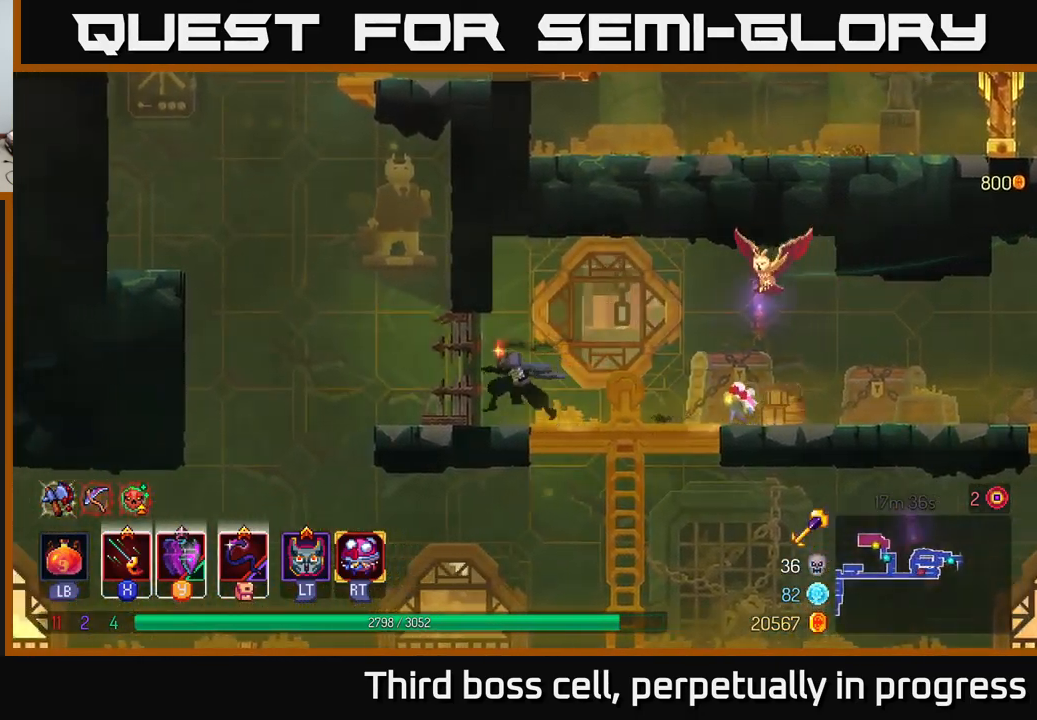
{"buttons": [], "left_stick": "left", "right_stick": "center", "events": [[333, "A", "down"], [467, "A", "up"]]}
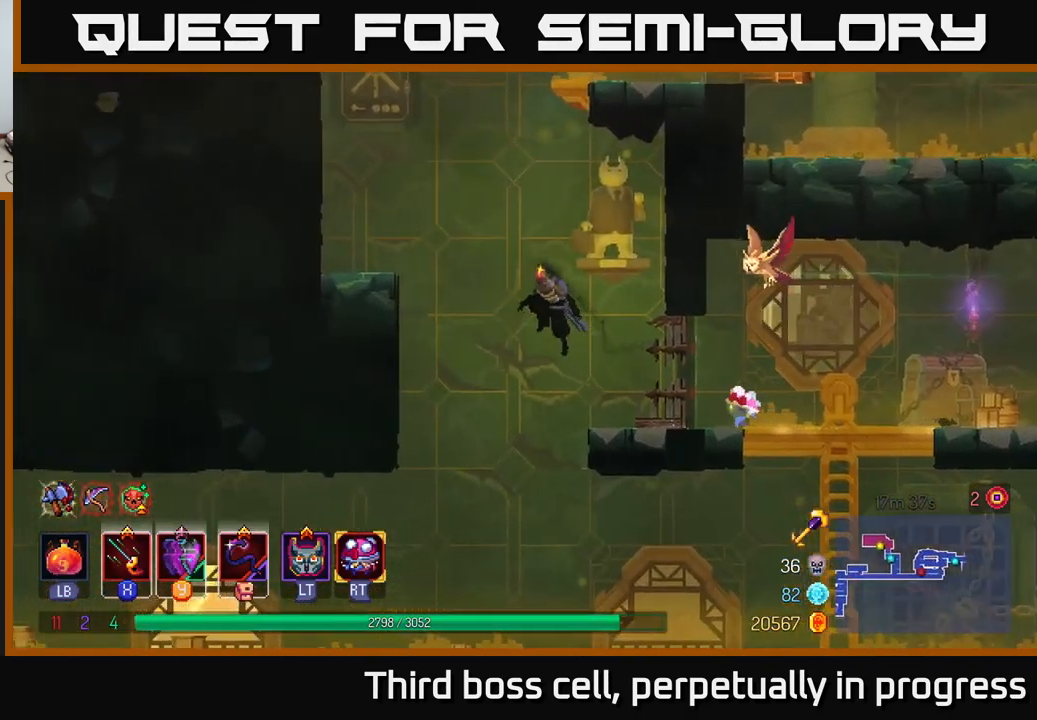
{"buttons": [], "left_stick": "center", "right_stick": "center", "events": [[50, "A", "down"], [217, "A", "up"], [499, "left_stick", "center"]]}
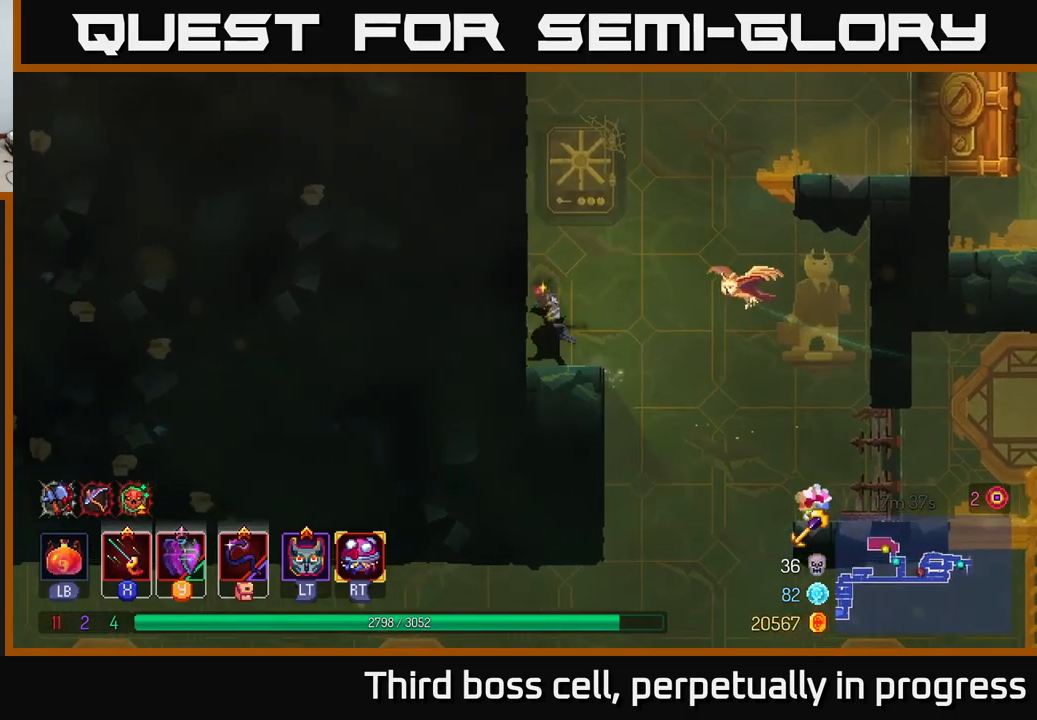
{"buttons": ["A"], "left_stick": "right", "right_stick": "center", "events": [[17, "left_stick", "right"], [67, "A", "down"], [250, "A", "up"], [383, "A", "down"]]}
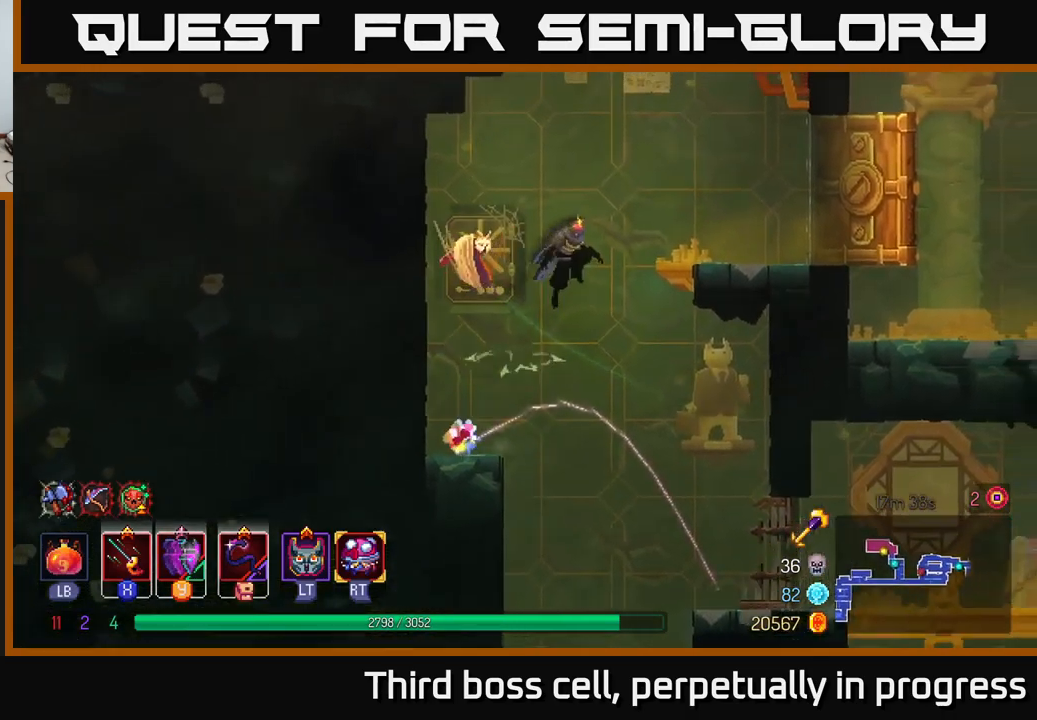
{"buttons": ["B"], "left_stick": "right", "right_stick": "center", "events": [[33, "A", "up"], [150, "A", "down"], [283, "A", "up"], [483, "B", "down"]]}
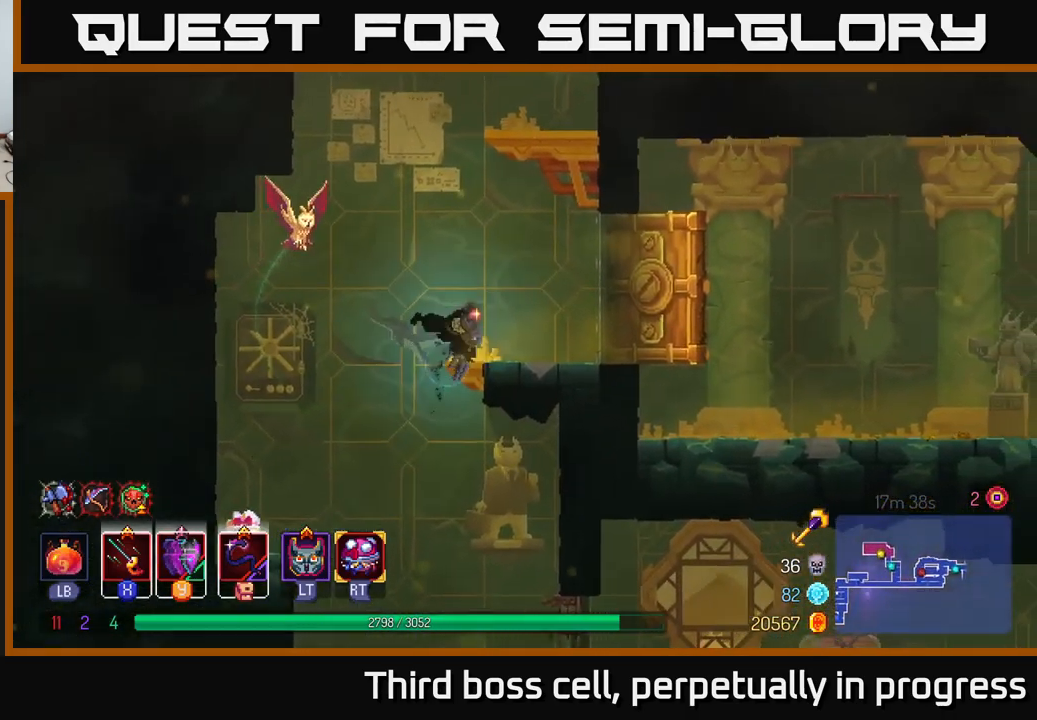
{"buttons": [], "left_stick": "right", "right_stick": "center", "events": [[133, "B", "up"]]}
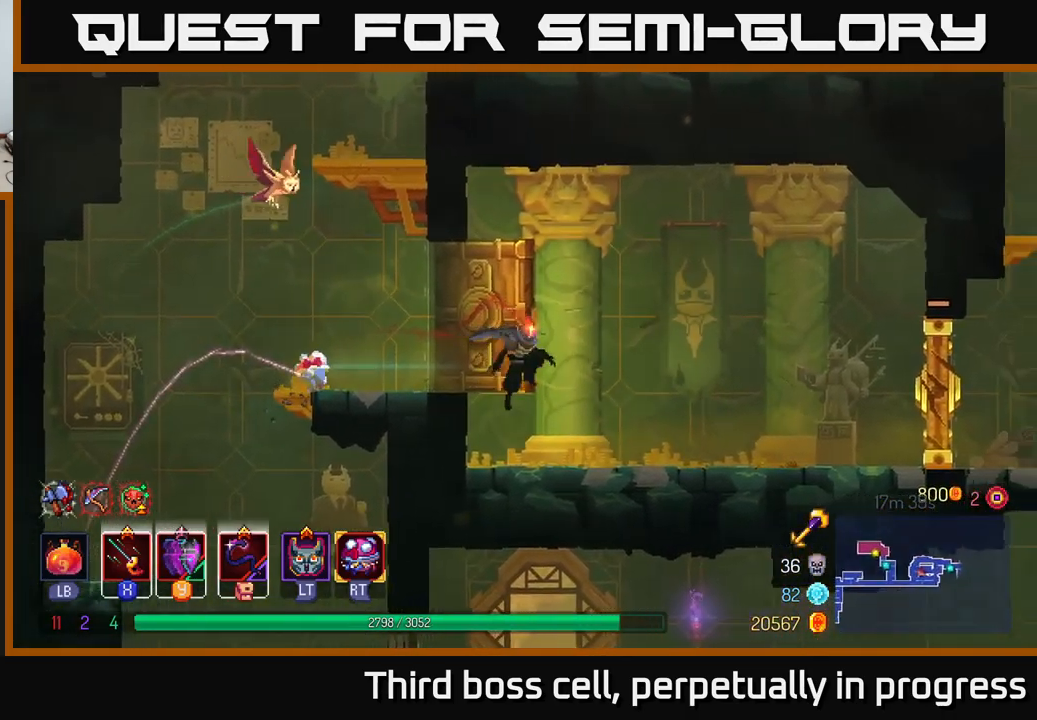
{"buttons": [], "left_stick": "center", "right_stick": "center", "events": [[383, "R1", "down"], [467, "R1", "up"], [467, "left_stick", "center"]]}
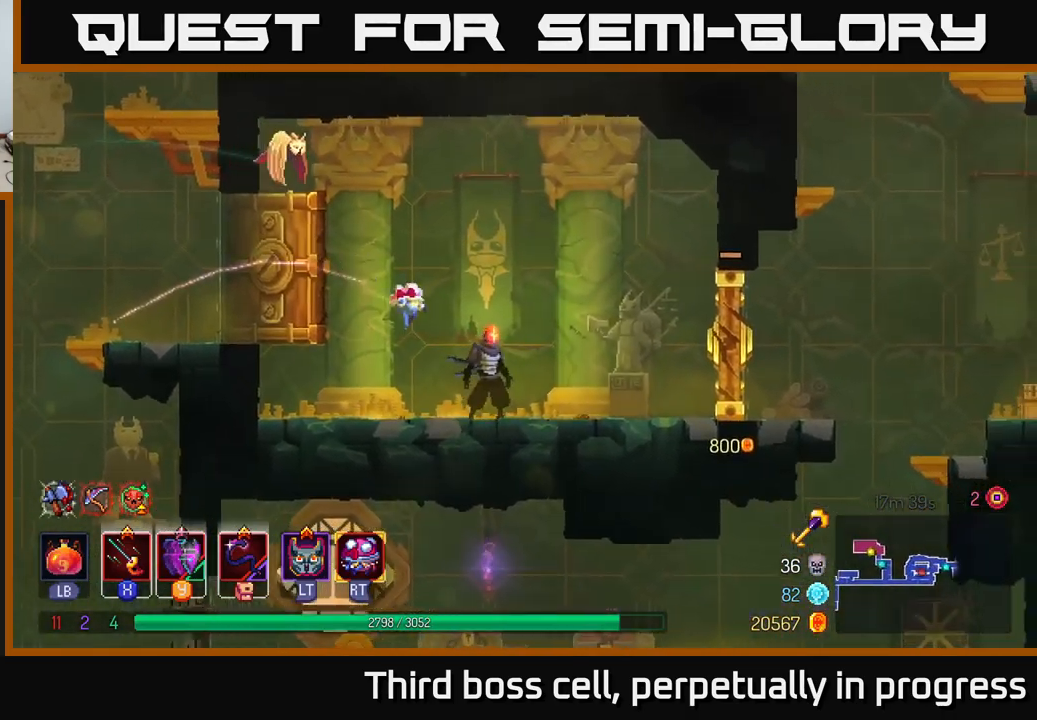
{"buttons": [], "left_stick": "right", "right_stick": "center", "events": [[67, "R1", "down"], [167, "R1", "up"], [367, "left_stick", "right"]]}
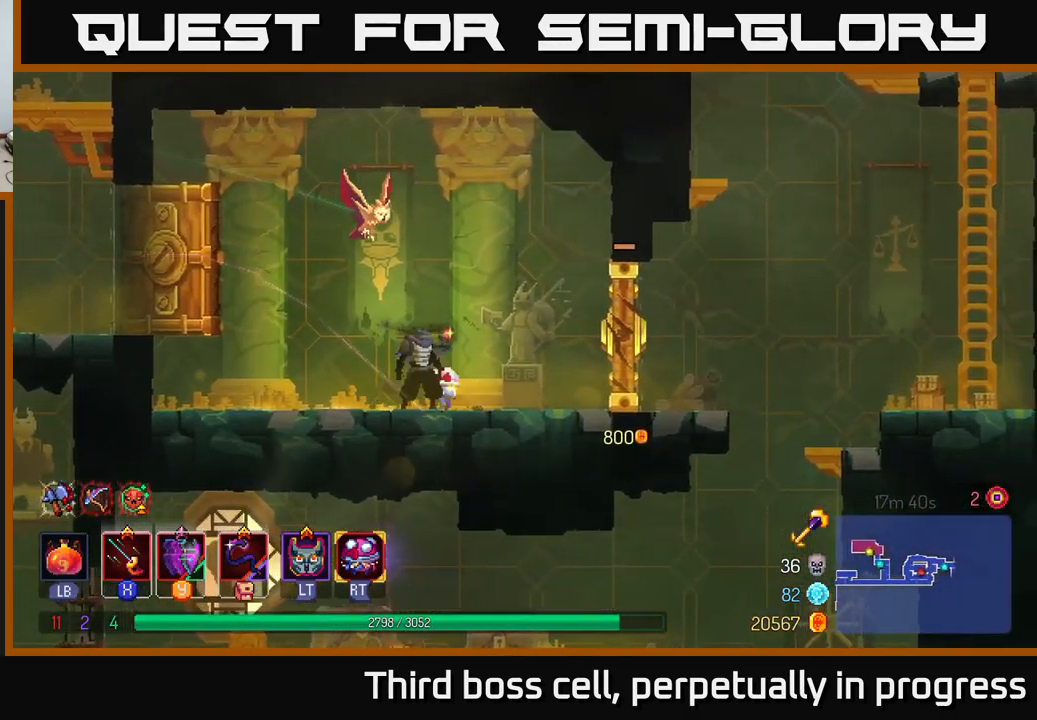
{"buttons": [], "left_stick": "center", "right_stick": "center", "events": [[17, "left_stick", "center"], [117, "A", "down"], [250, "A", "up"]]}
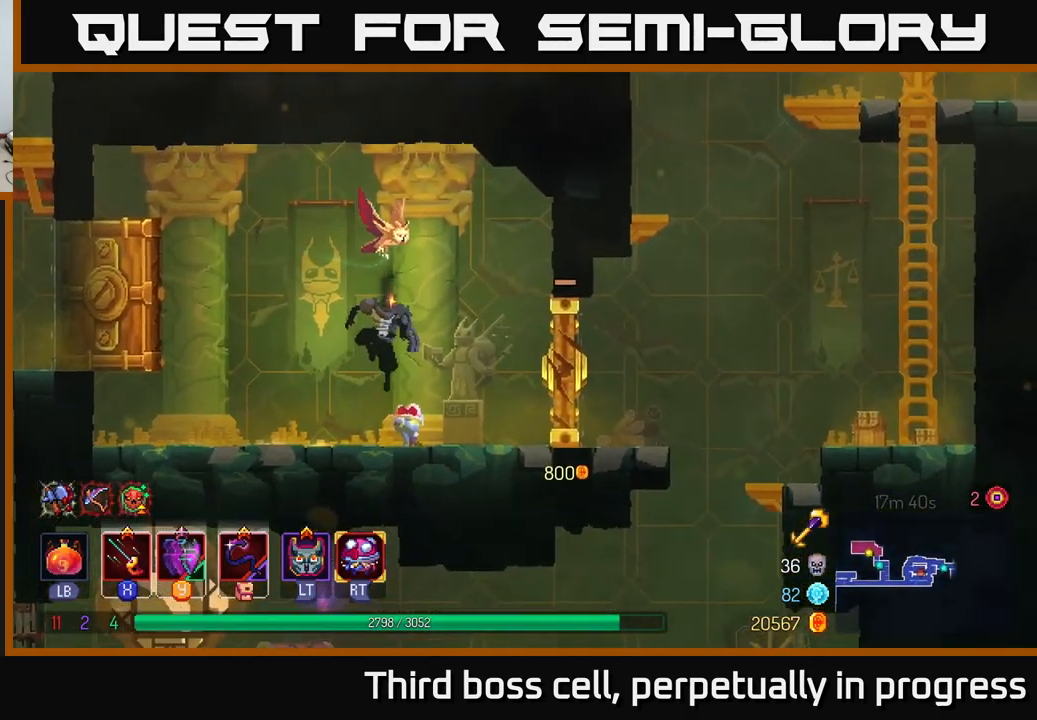
{"buttons": [], "left_stick": "center", "right_stick": "center", "events": [[217, "left_stick", "right"], [500, "left_stick", "center"]]}
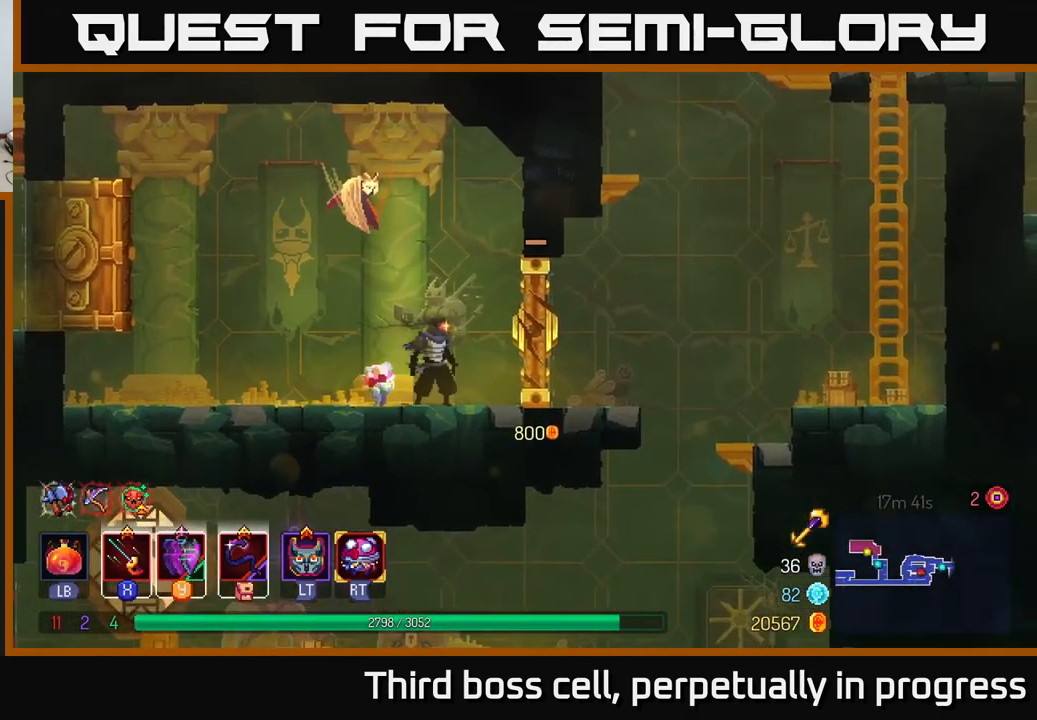
{"buttons": [], "left_stick": "left", "right_stick": "center", "events": [[83, "left_stick", "left"]]}